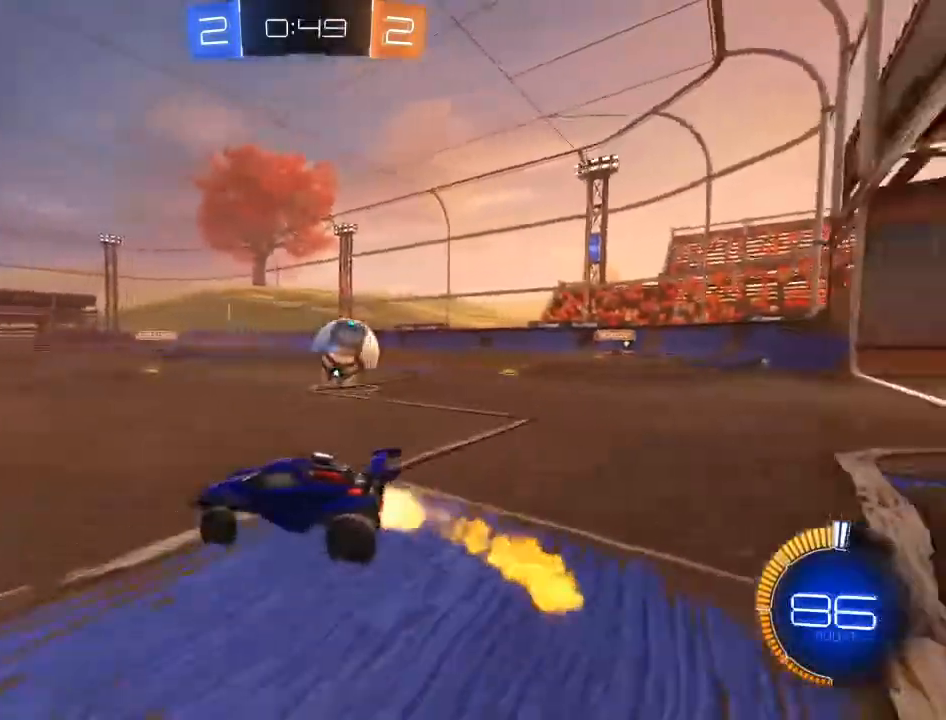
Gameplay with a controller (Xbox layout); each line is a JSON object with the inputs held at the frame after it. "events" lists button and stick changes between this image and that frame as [ms after this image, input, new state], when the widget could be followed in between.
{"buttons": ["R2"], "left_stick": "right", "right_stick": "center", "events": [[83, "B", "up"], [283, "X", "down"], [383, "X", "up"]]}
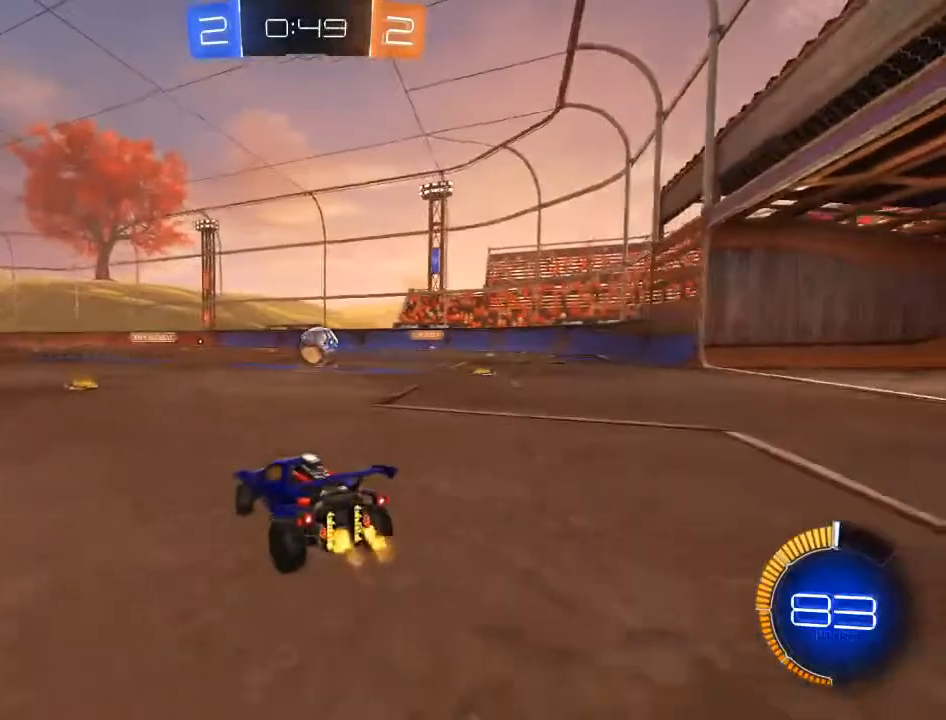
{"buttons": ["B", "R2"], "left_stick": "center", "right_stick": "center", "events": [[133, "B", "down"], [500, "left_stick", "center"]]}
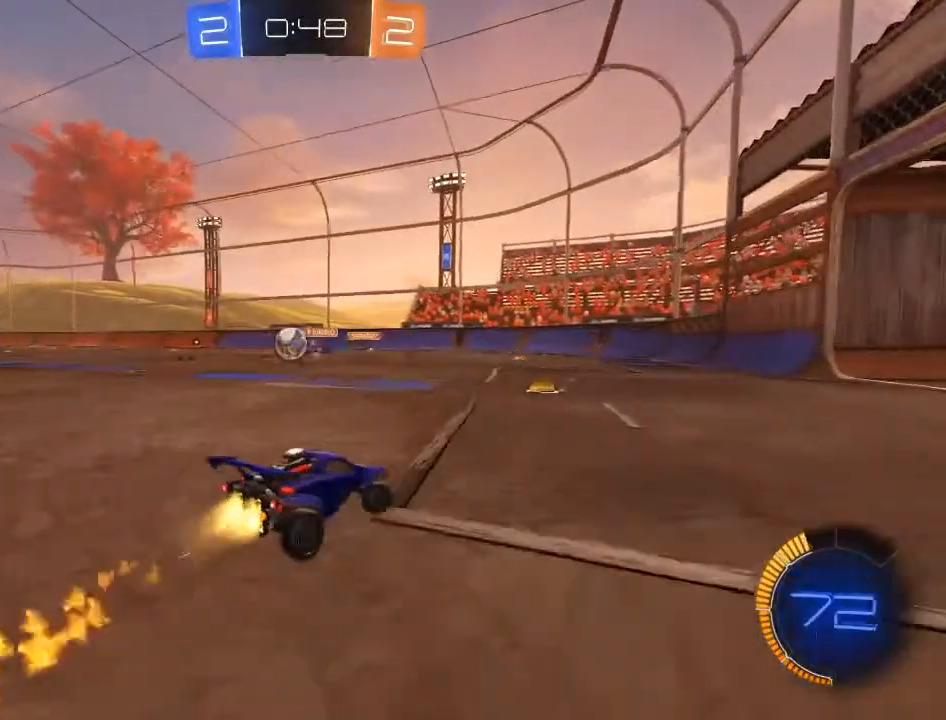
{"buttons": ["L2"], "left_stick": "left", "right_stick": "center", "events": [[217, "B", "up"], [283, "left_stick", "left"], [383, "L2", "down"], [400, "R2", "up"]]}
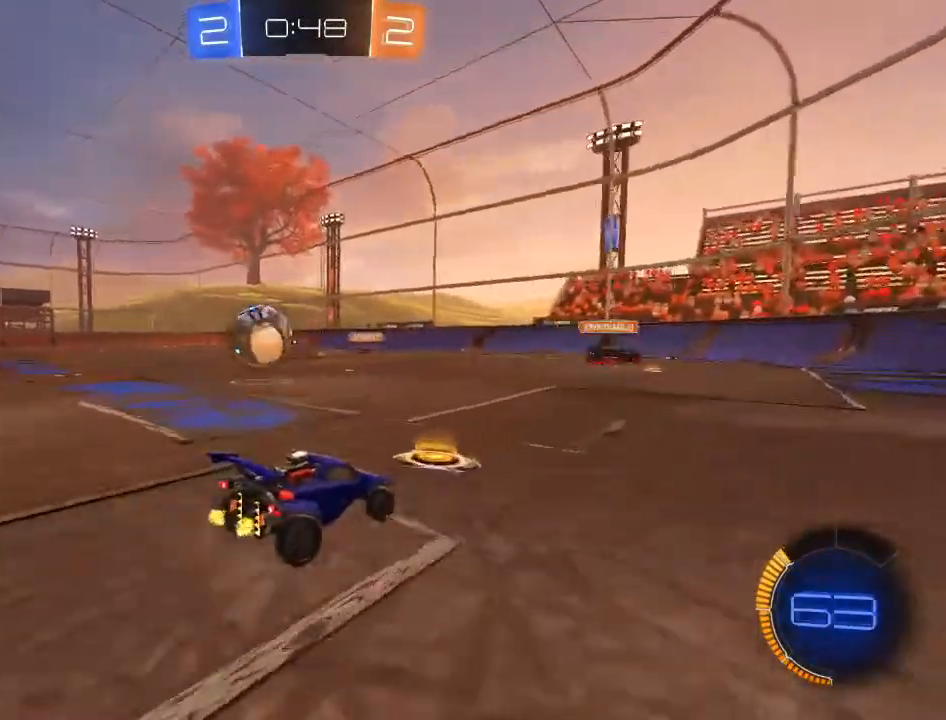
{"buttons": ["L2"], "left_stick": "down", "right_stick": "center", "events": [[100, "left_stick", "center"], [400, "left_stick", "down"]]}
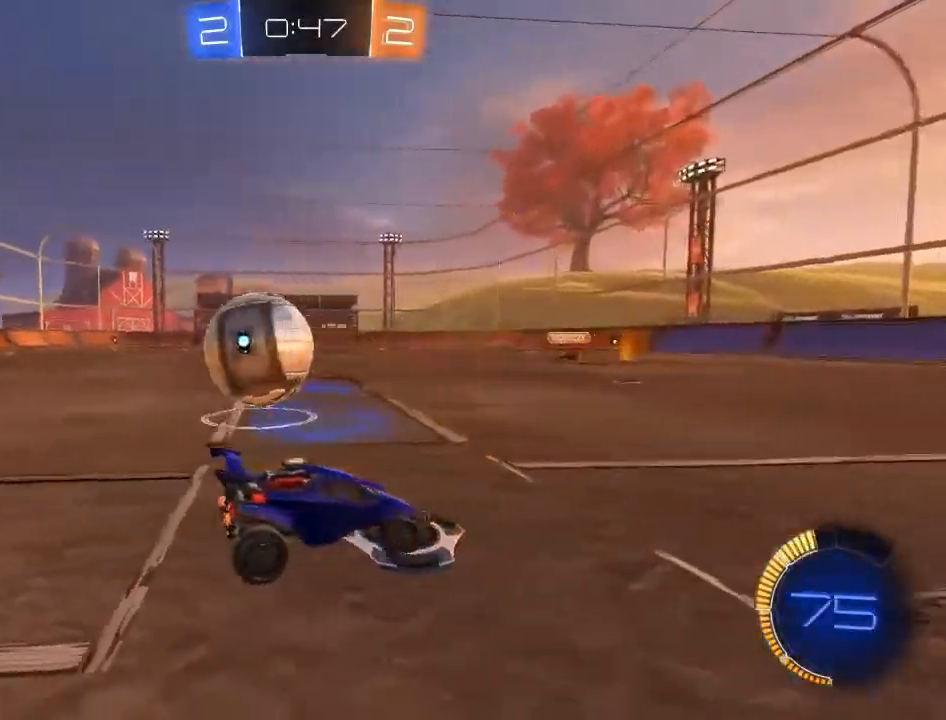
{"buttons": ["L2"], "left_stick": "down", "right_stick": "center", "events": [[83, "left_stick", "down-left"], [350, "left_stick", "down-right"], [383, "A", "down"], [400, "left_stick", "down"], [467, "A", "up"]]}
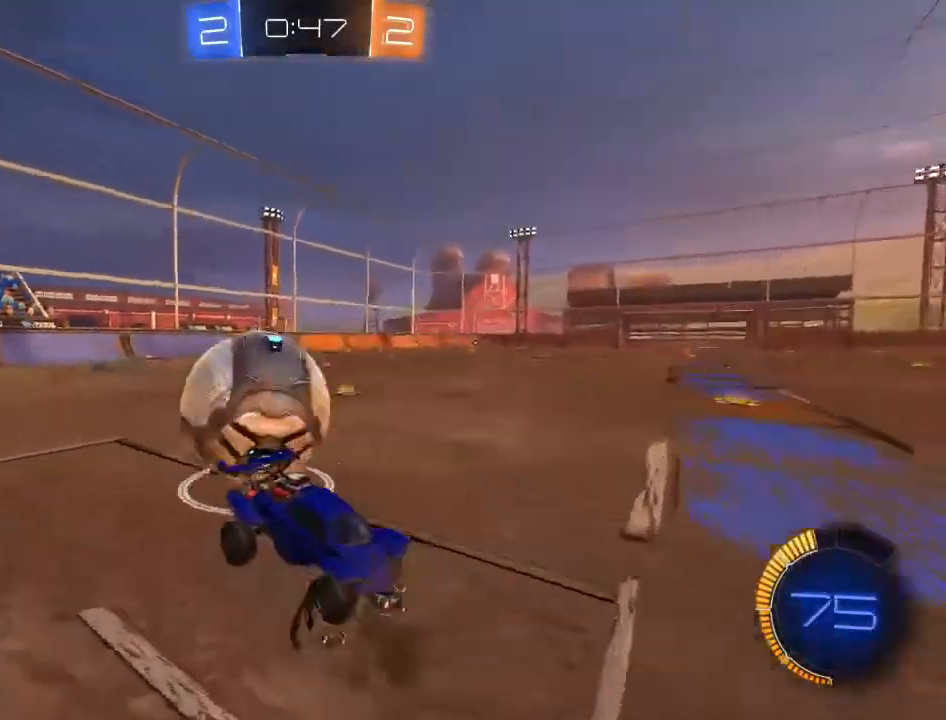
{"buttons": ["L3"], "left_stick": "up", "right_stick": "center", "events": [[33, "A", "down"], [100, "L2", "up"], [150, "A", "up"], [200, "left_stick", "right"], [267, "left_stick", "up"], [300, "L3", "down"]]}
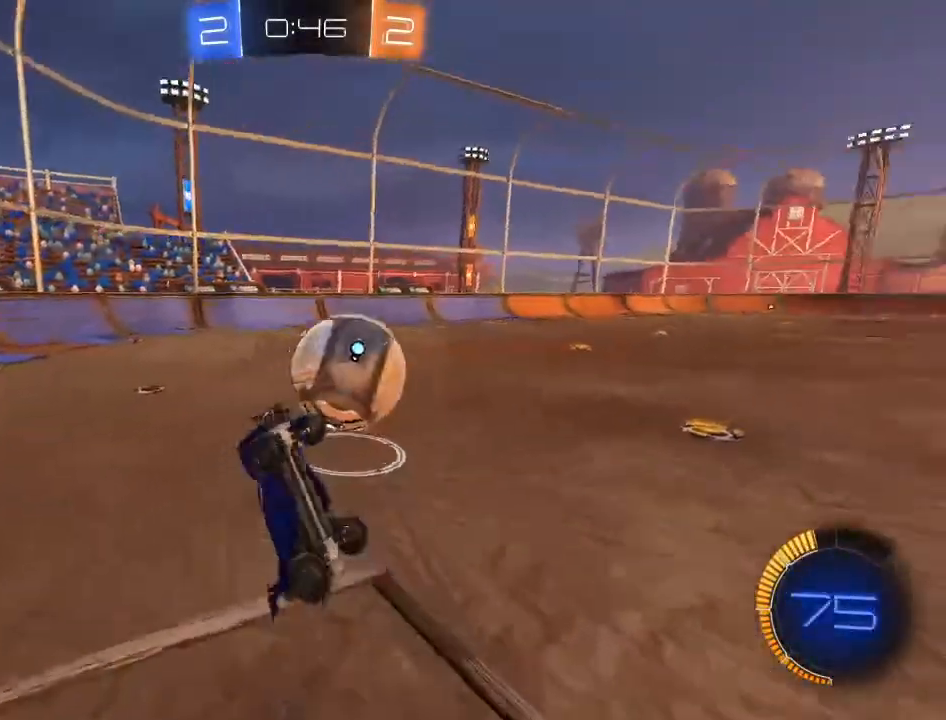
{"buttons": ["R2"], "left_stick": "up", "right_stick": "center", "events": [[283, "R2", "down"], [300, "L3", "up"]]}
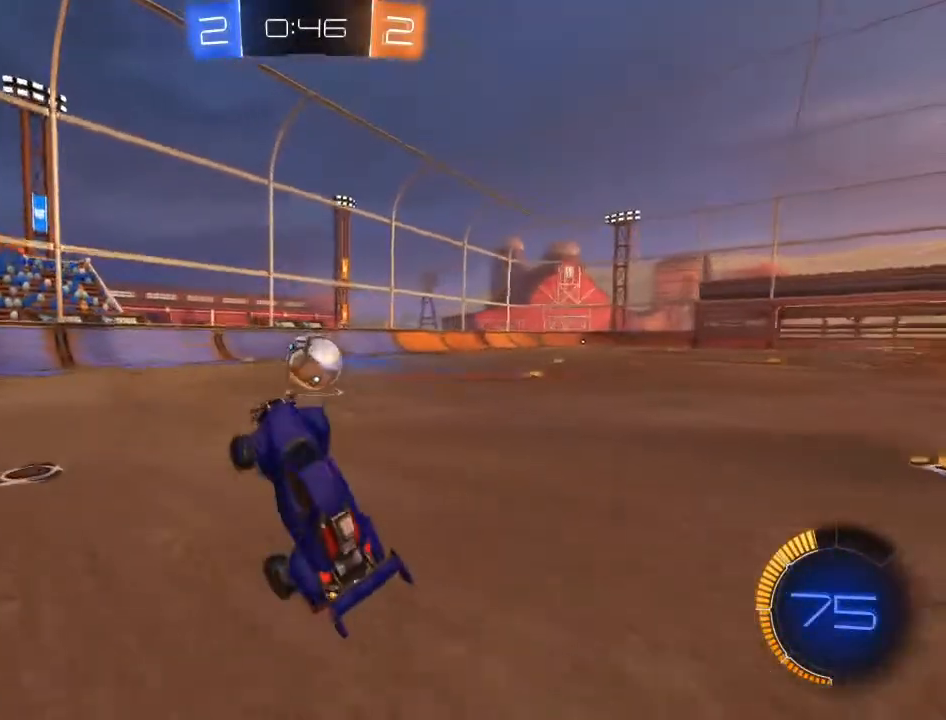
{"buttons": ["B", "R2"], "left_stick": "up-right", "right_stick": "center", "events": [[117, "left_stick", "up-right"], [217, "B", "down"]]}
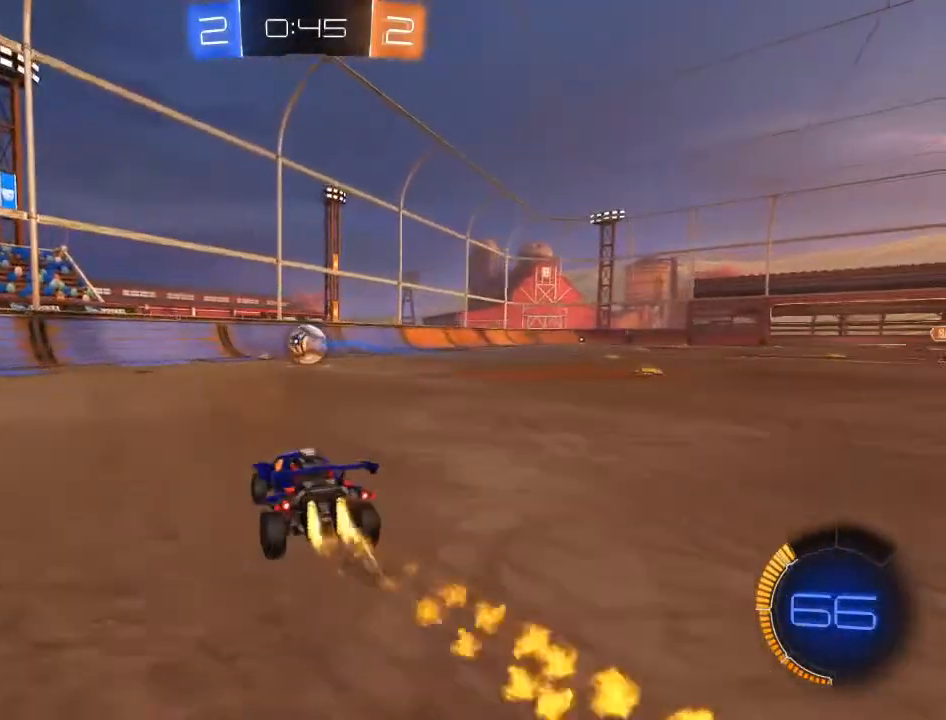
{"buttons": ["R2"], "left_stick": "left", "right_stick": "center", "events": [[150, "L1", "down"], [167, "A", "down"], [233, "A", "up"], [267, "left_stick", "up-left"], [283, "A", "down"], [317, "L1", "up"], [317, "left_stick", "left"], [400, "A", "up"], [483, "B", "up"]]}
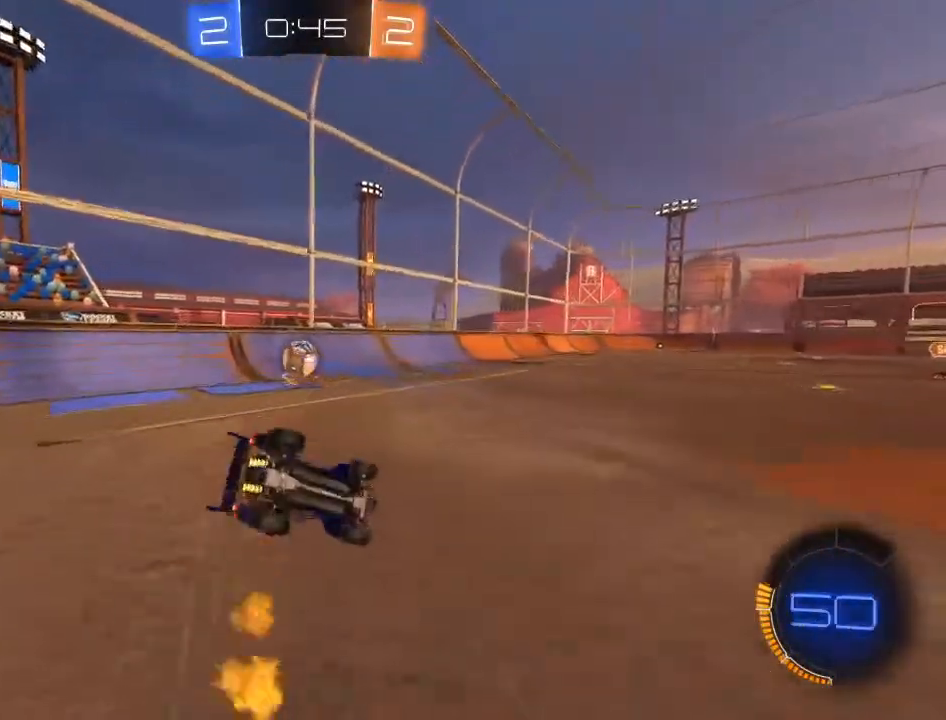
{"buttons": [], "left_stick": "left", "right_stick": "center", "events": [[300, "R2", "up"]]}
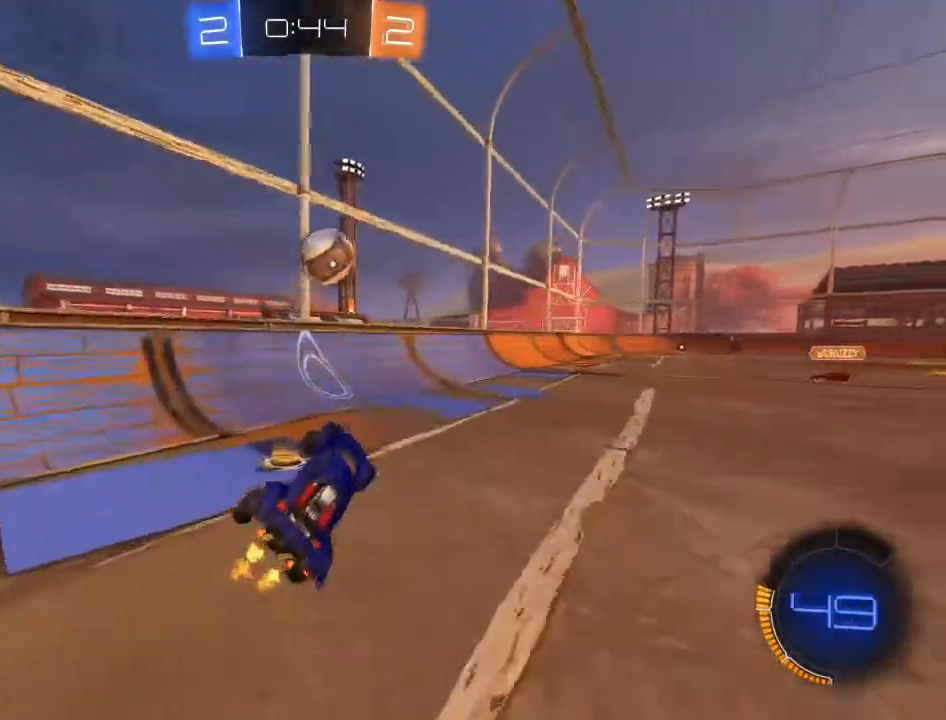
{"buttons": ["R2"], "left_stick": "up-right", "right_stick": "center", "events": [[17, "L2", "down"], [200, "R2", "down"], [217, "left_stick", "center"], [233, "L2", "up"], [433, "left_stick", "up-right"]]}
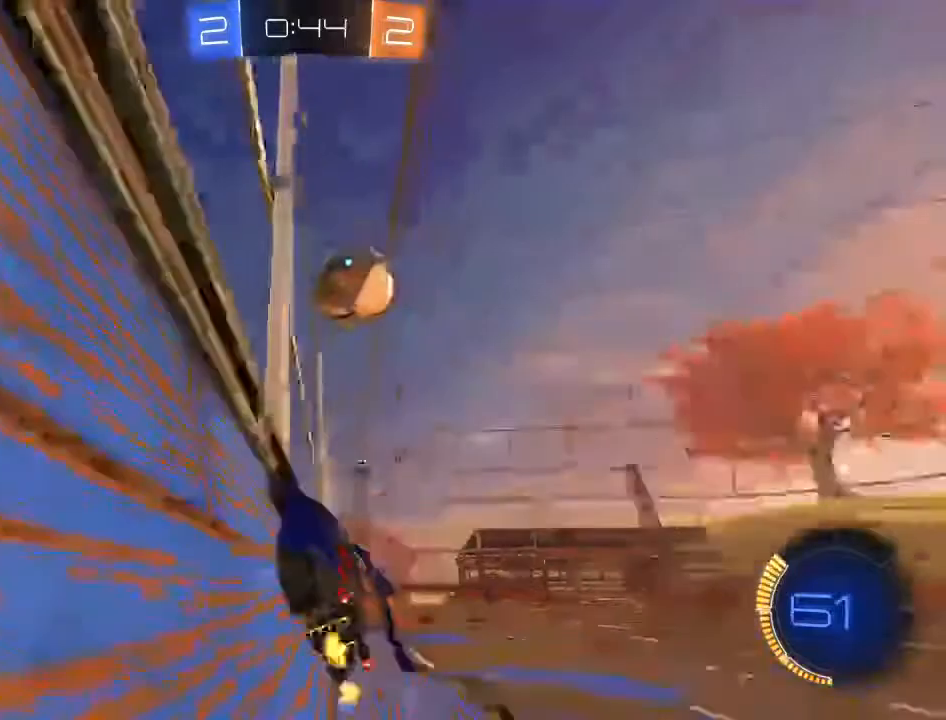
{"buttons": ["A", "L1", "R2"], "left_stick": "right", "right_stick": "center", "events": [[33, "left_stick", "center"], [383, "left_stick", "right"], [483, "A", "down"], [483, "L1", "down"]]}
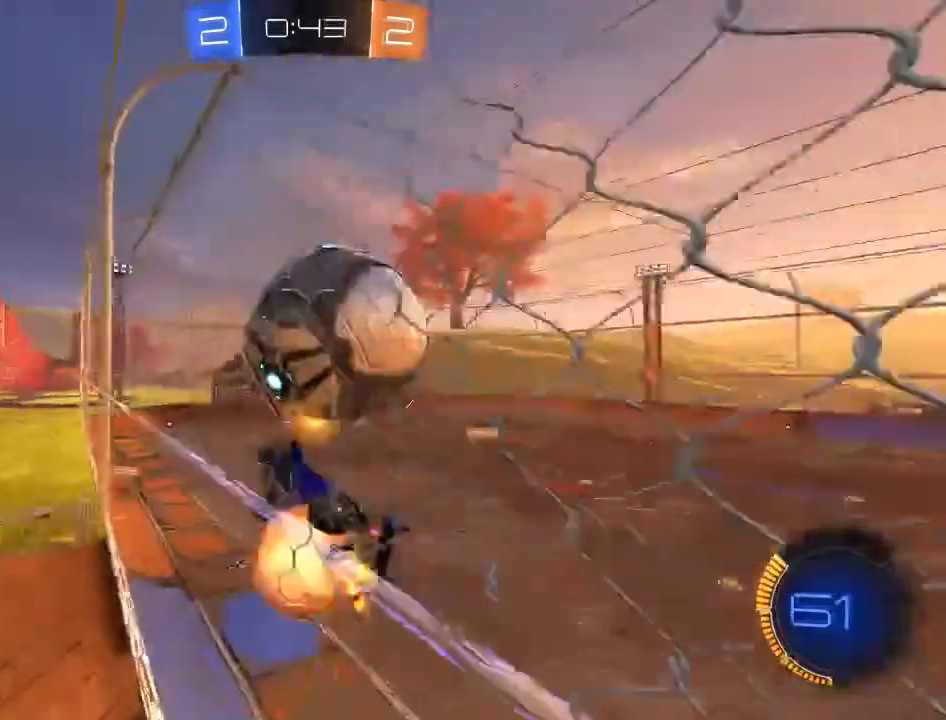
{"buttons": ["L1", "R2"], "left_stick": "down-right", "right_stick": "center", "events": [[33, "B", "down"], [67, "left_stick", "down-right"], [100, "A", "up"], [183, "B", "up"], [250, "L1", "up"], [483, "L1", "down"]]}
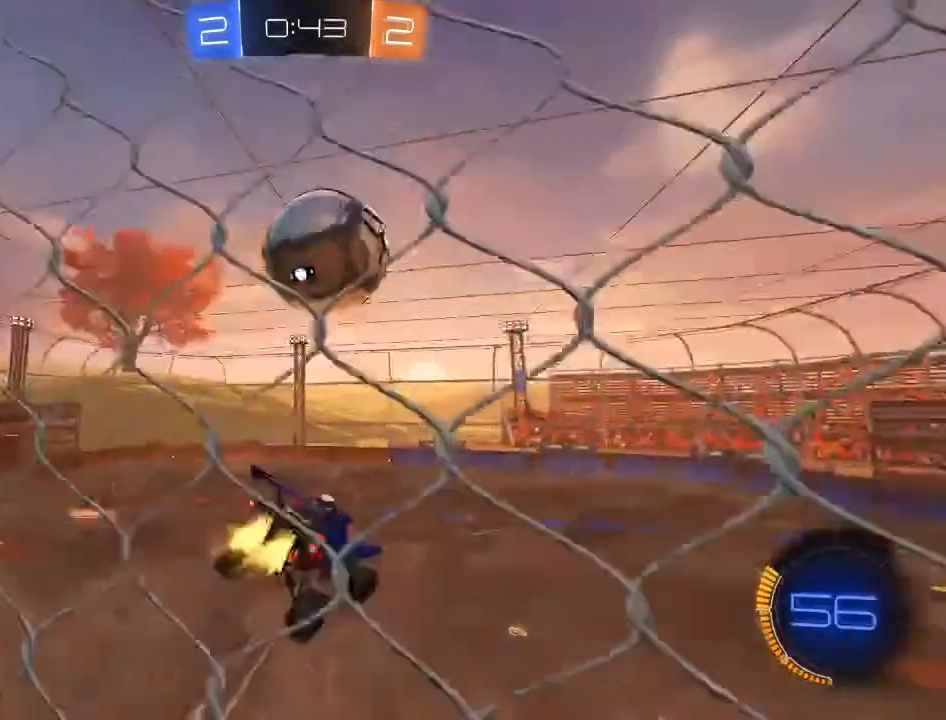
{"buttons": ["L1", "R2"], "left_stick": "down-right", "right_stick": "center", "events": [[17, "B", "down"], [433, "B", "up"]]}
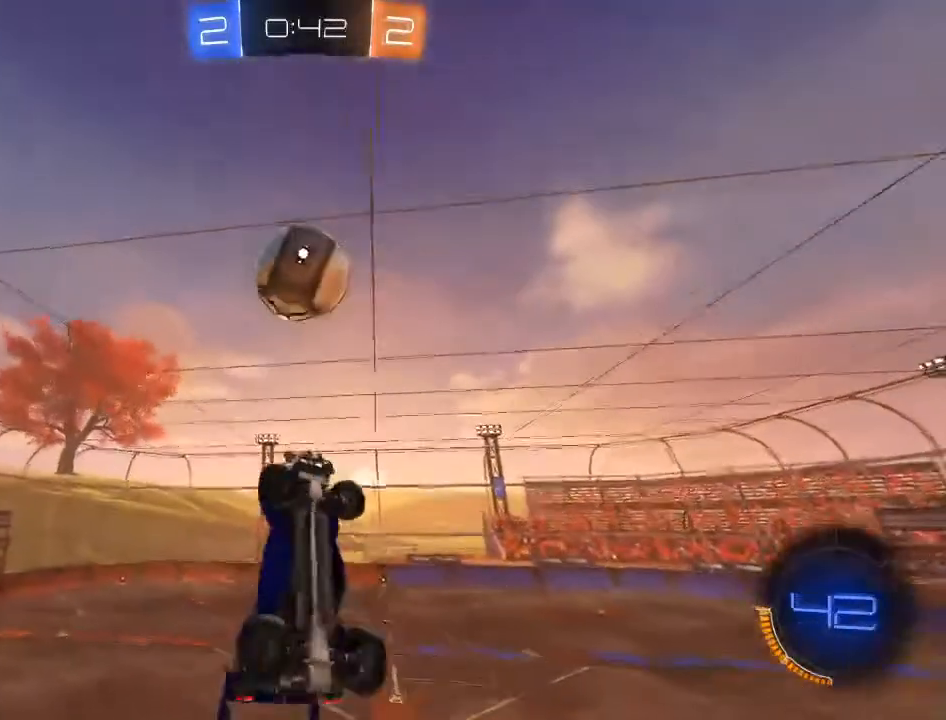
{"buttons": ["L1", "R2"], "left_stick": "right", "right_stick": "center", "events": [[33, "B", "down"], [83, "left_stick", "up-left"], [183, "left_stick", "center"], [283, "left_stick", "right"], [467, "B", "up"]]}
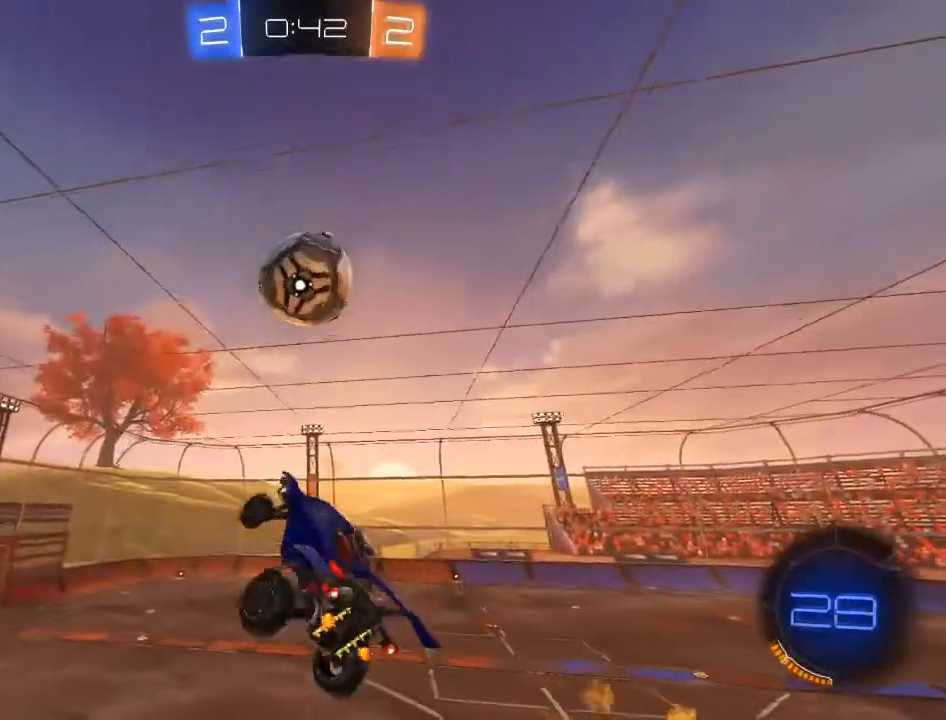
{"buttons": ["R2"], "left_stick": "center", "right_stick": "center", "events": [[167, "B", "down"], [183, "left_stick", "down"], [350, "left_stick", "up-right"], [417, "B", "up"], [467, "left_stick", "center"], [500, "L1", "up"]]}
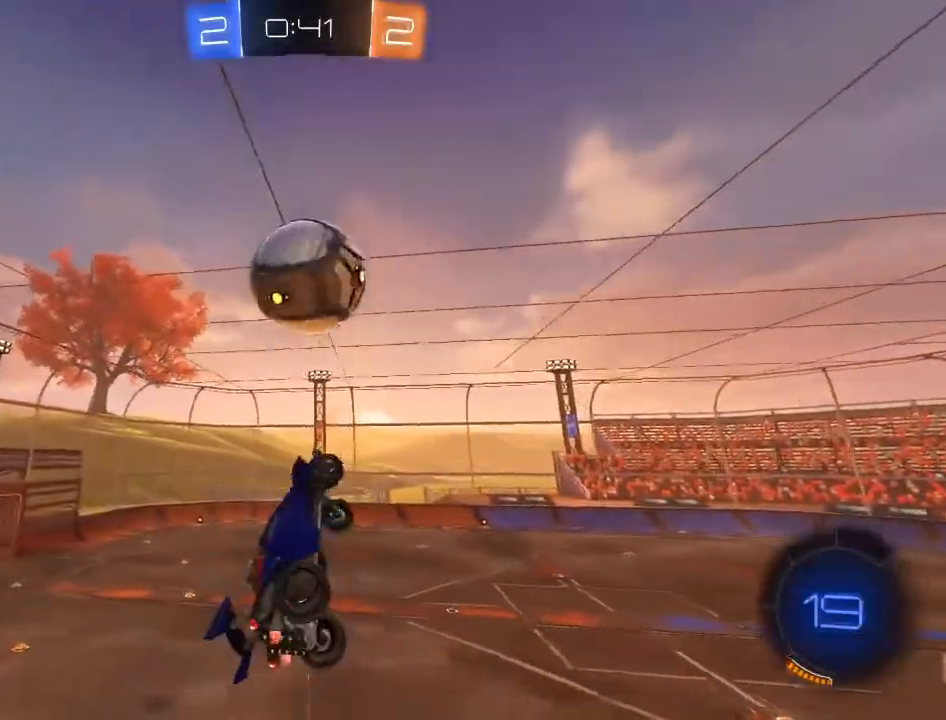
{"buttons": ["R2"], "left_stick": "up-left", "right_stick": "center", "events": [[83, "left_stick", "down"], [133, "B", "down"], [217, "left_stick", "down-left"], [467, "B", "up"], [467, "left_stick", "up-left"]]}
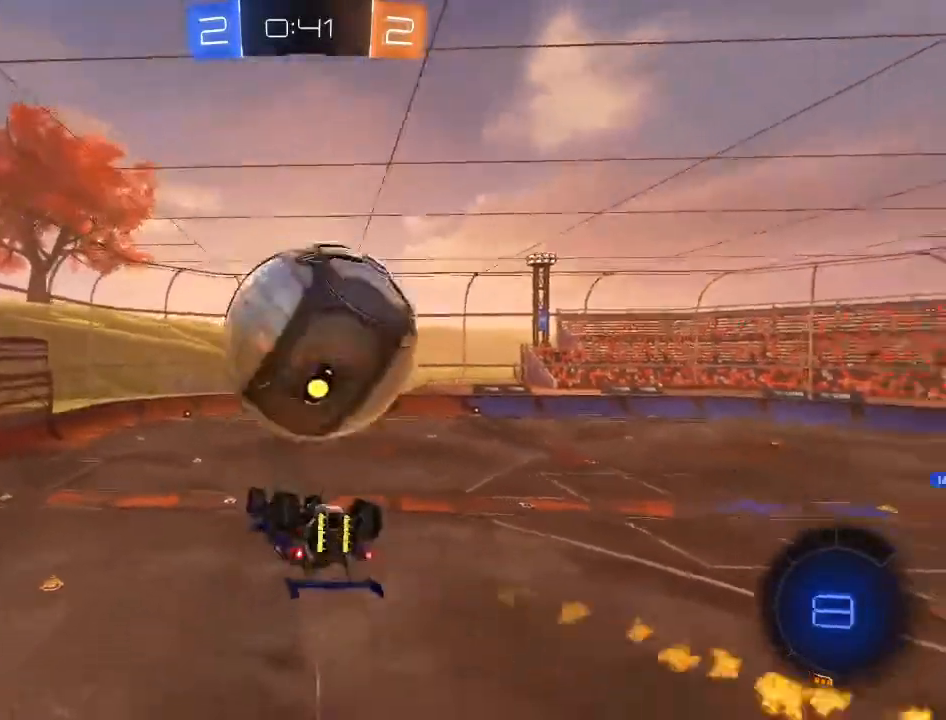
{"buttons": ["R2", "L3"], "left_stick": "up", "right_stick": "center", "events": [[17, "left_stick", "up"], [100, "A", "down"], [150, "L3", "down"], [183, "A", "up"], [233, "A", "down"], [350, "A", "up"]]}
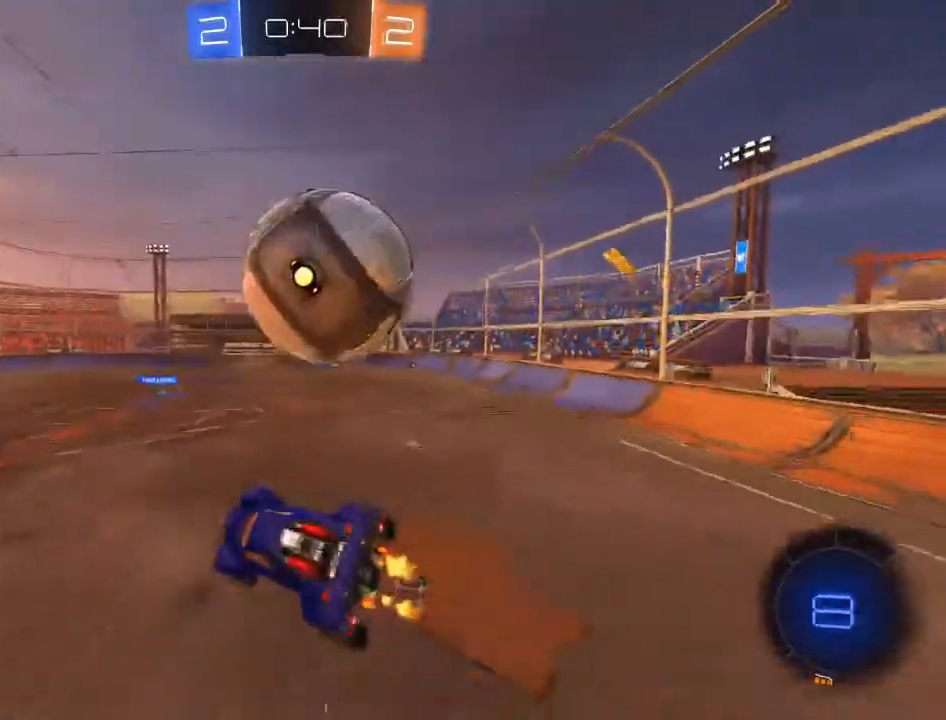
{"buttons": ["A", "B", "R2"], "left_stick": "center", "right_stick": "center", "events": [[117, "left_stick", "down-right"], [183, "L3", "up"], [400, "B", "down"], [417, "left_stick", "center"], [433, "A", "down"]]}
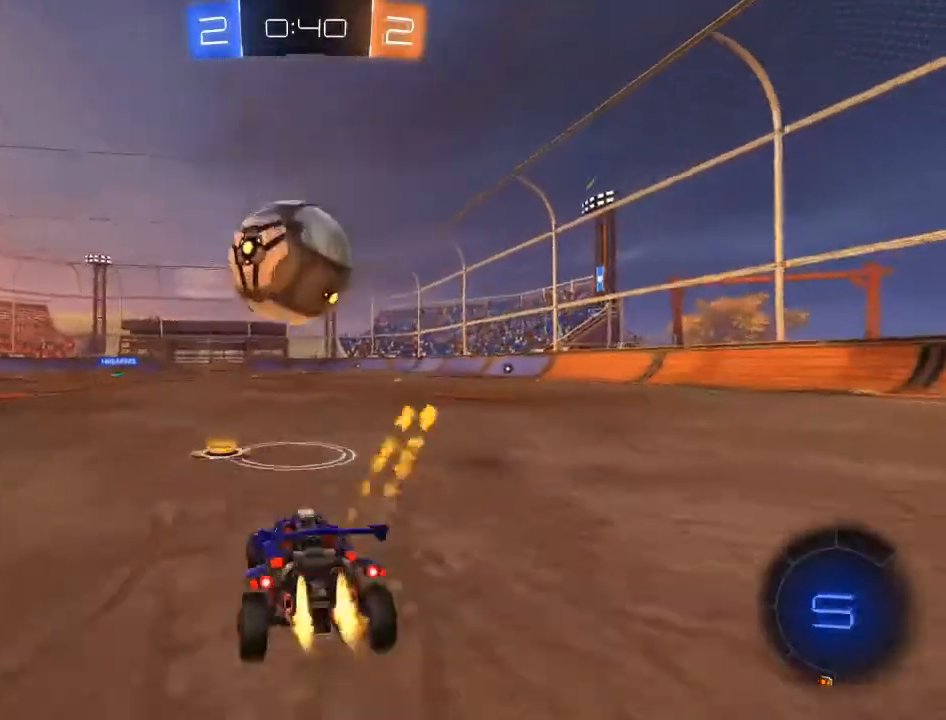
{"buttons": ["R2"], "left_stick": "up", "right_stick": "center", "events": [[67, "A", "up"], [117, "A", "down"], [200, "A", "up"], [300, "B", "up"], [450, "left_stick", "up"]]}
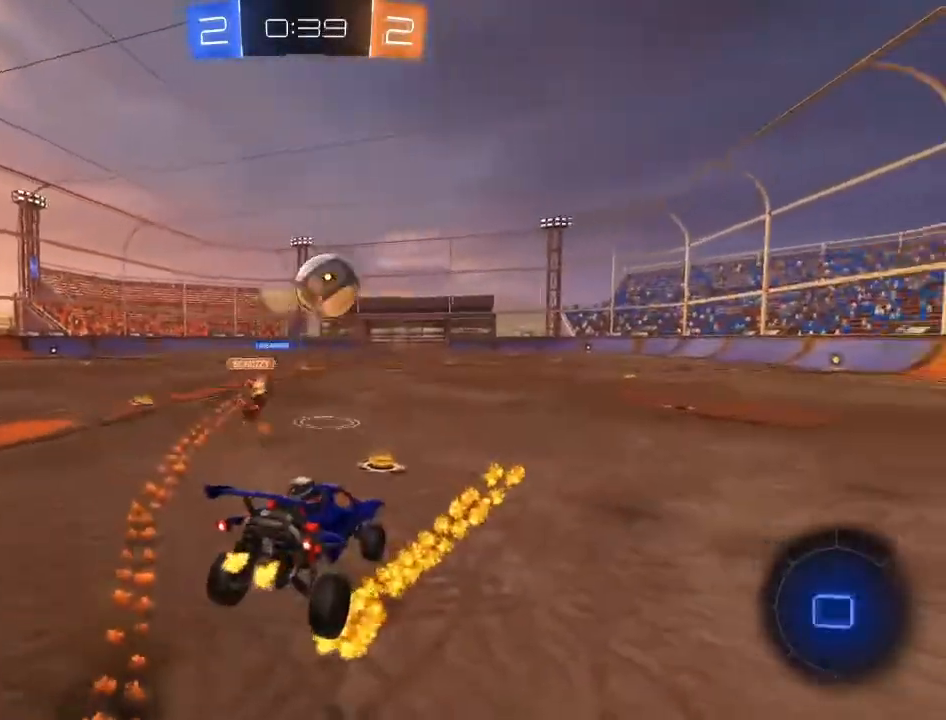
{"buttons": ["B", "R2"], "left_stick": "up", "right_stick": "center", "events": [[50, "left_stick", "center"], [100, "left_stick", "down-left"], [183, "B", "down"], [200, "left_stick", "down"], [483, "left_stick", "up"]]}
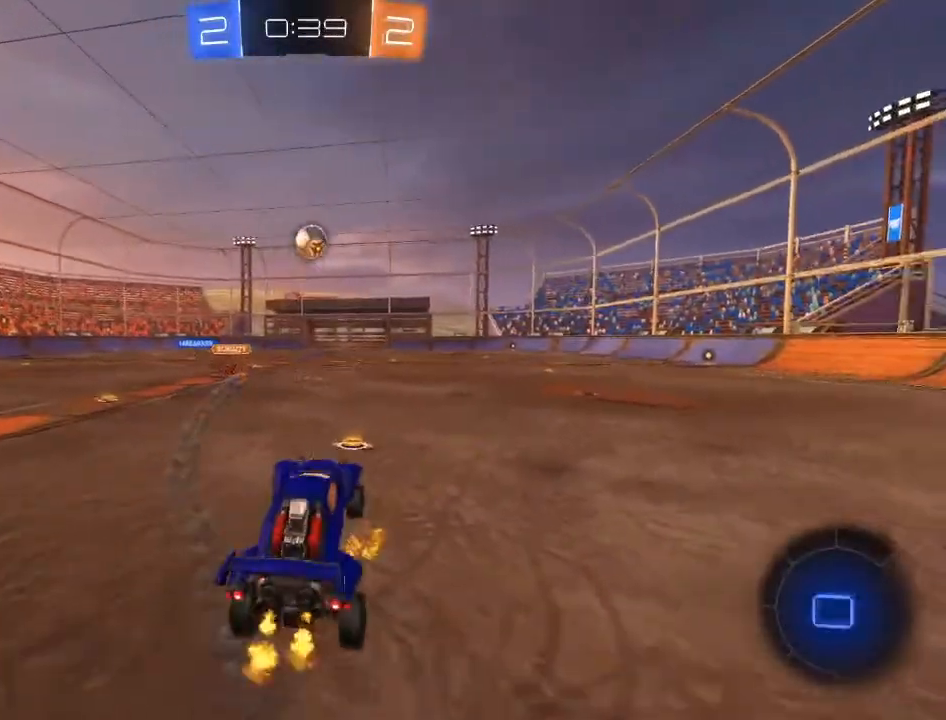
{"buttons": ["B", "R2"], "left_stick": "up", "right_stick": "center", "events": [[267, "A", "down"], [400, "A", "up"]]}
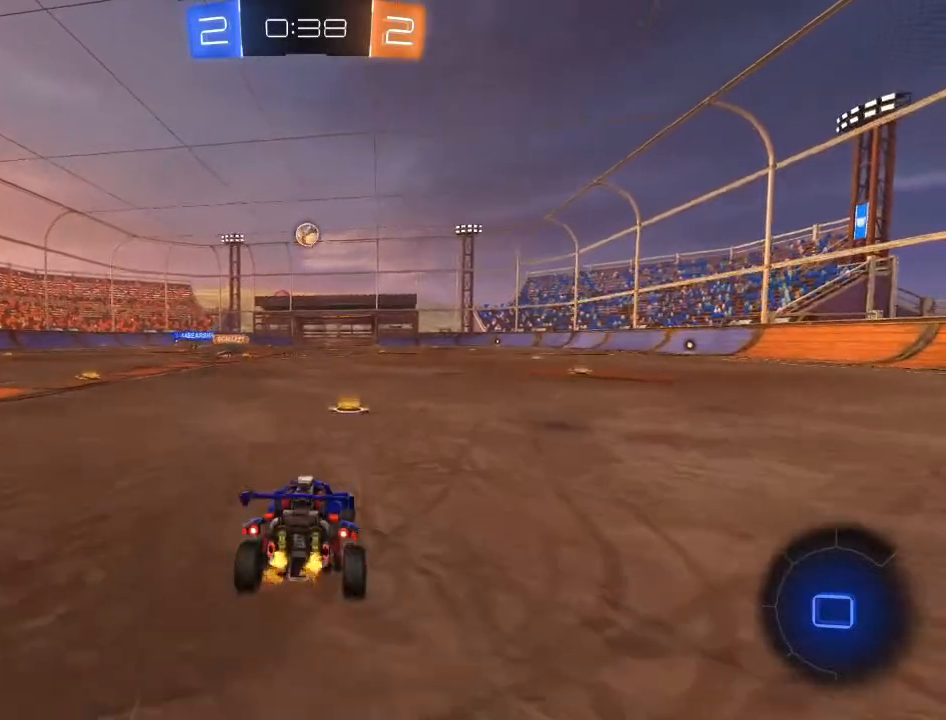
{"buttons": ["B", "R2"], "left_stick": "center", "right_stick": "center", "events": [[33, "left_stick", "center"], [250, "left_stick", "up-right"], [400, "left_stick", "center"]]}
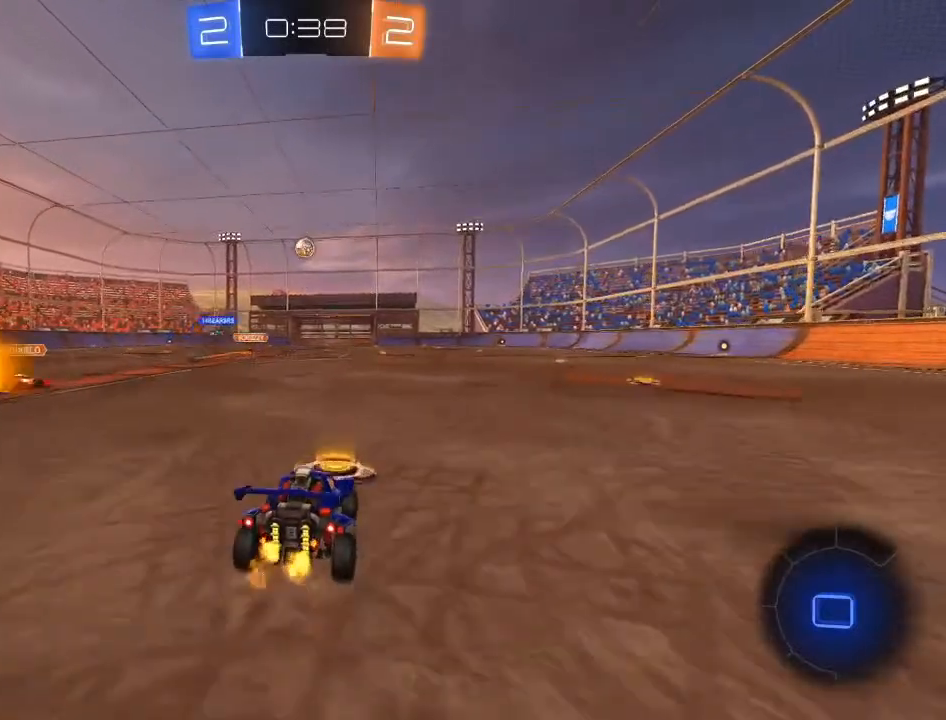
{"buttons": ["A", "B", "R2"], "left_stick": "up", "right_stick": "center", "events": [[200, "left_stick", "up"], [267, "A", "down"], [350, "A", "up"], [400, "A", "down"]]}
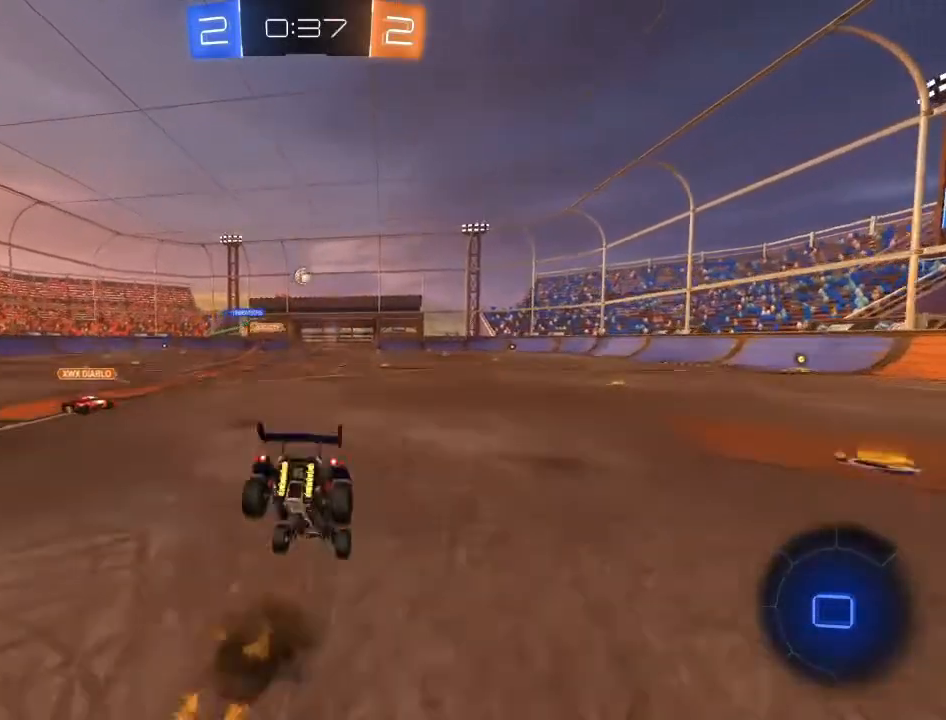
{"buttons": ["R2"], "left_stick": "center", "right_stick": "center", "events": [[33, "A", "up"], [50, "B", "up"], [150, "R2", "up"], [317, "R2", "down"], [450, "left_stick", "center"]]}
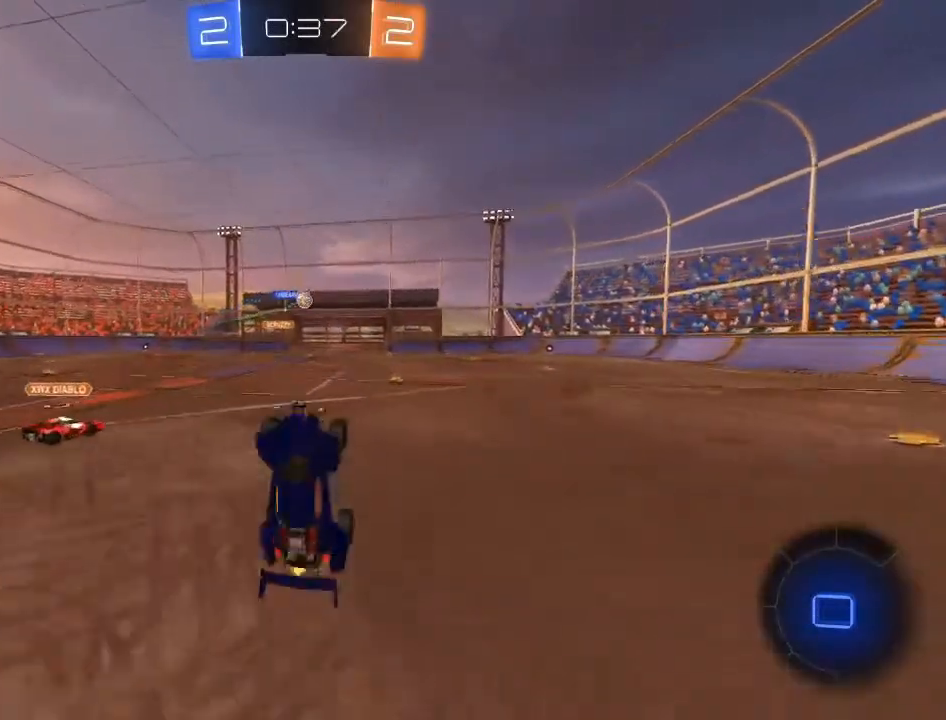
{"buttons": ["R2"], "left_stick": "center", "right_stick": "center", "events": [[200, "left_stick", "up-right"], [300, "left_stick", "center"]]}
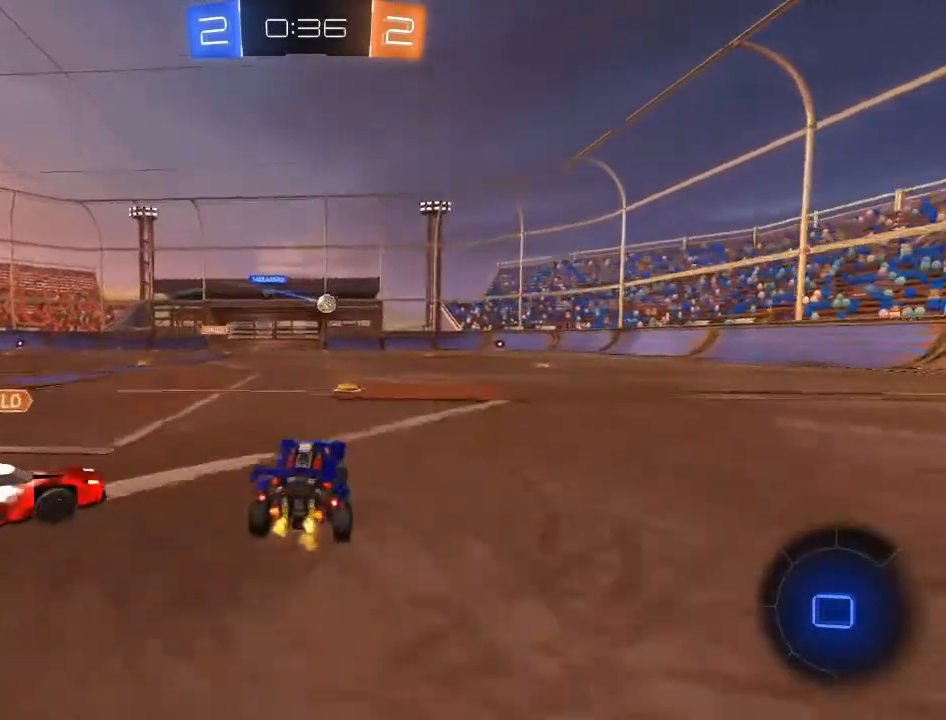
{"buttons": ["R2", "L3"], "left_stick": "right", "right_stick": "center", "events": [[83, "L3", "down"], [83, "left_stick", "up-left"], [100, "A", "down"], [183, "A", "up"], [200, "left_stick", "right"], [217, "A", "down"], [350, "A", "up"]]}
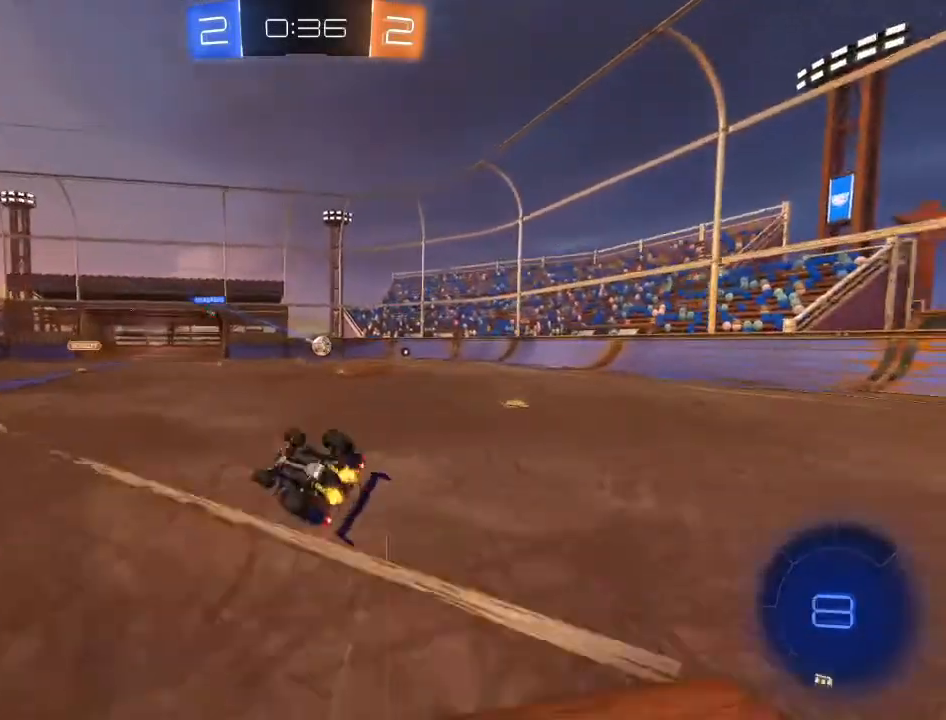
{"buttons": ["R2"], "left_stick": "right", "right_stick": "center", "events": [[367, "L3", "up"]]}
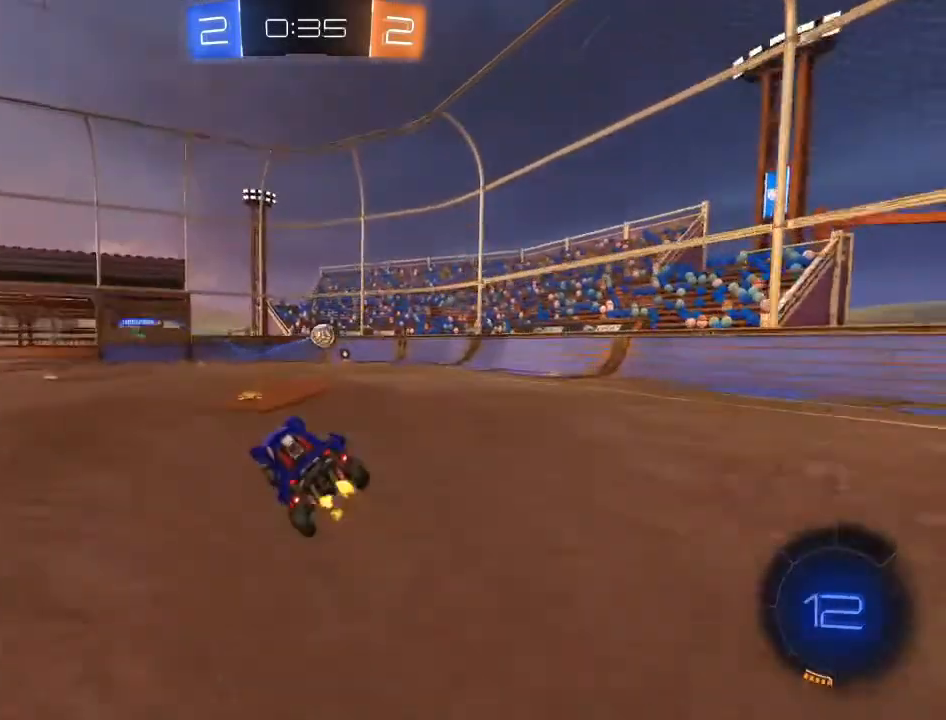
{"buttons": ["R2"], "left_stick": "center", "right_stick": "center", "events": [[17, "left_stick", "center"], [150, "left_stick", "right"], [300, "left_stick", "center"]]}